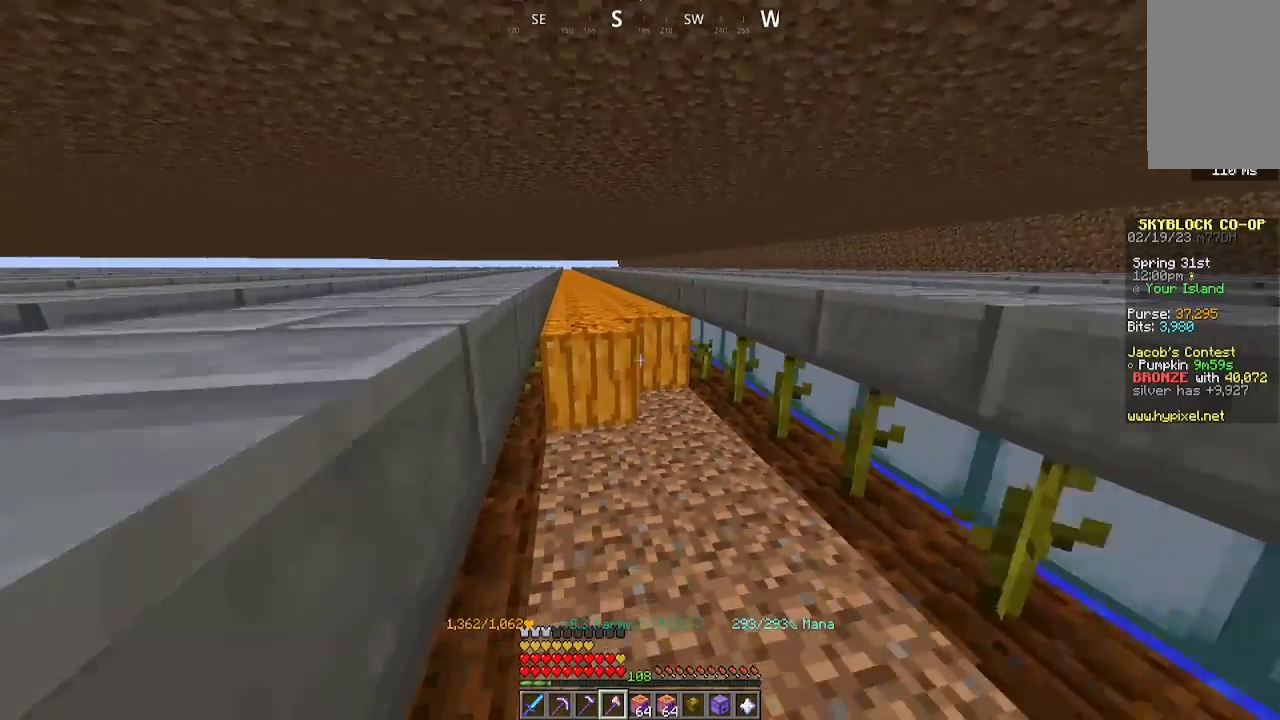
Gameplay with keyboard and mouse; each line is a JSON object with the keys and mouse buttons held at the frame after it. "events" lists presses ("down") and releases ("up") of "a", "d", "s", "space", "w", "mouse_left" and "mouse_right" between this image and that frame as [ms after this image, input, new state], when the widget could be followed in between. "mouse_left", "mouse_right" = the "left", "right" buttons of the "mouse" list. No other keys are recorded. Fast repeated clicks can show as one long hold. Mouse movement is not recorded.
{"keys": ["a", "w"], "mouse": ["left"], "events": []}
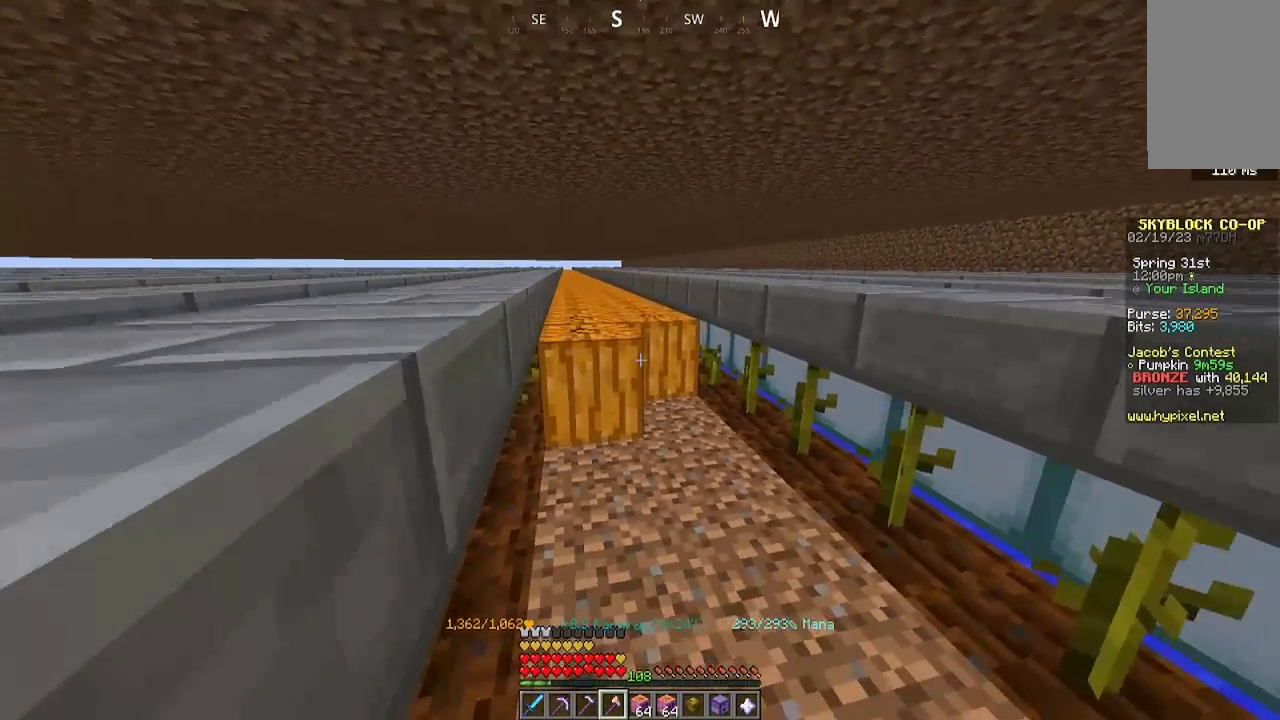
{"keys": ["a", "w"], "mouse": ["left"], "events": []}
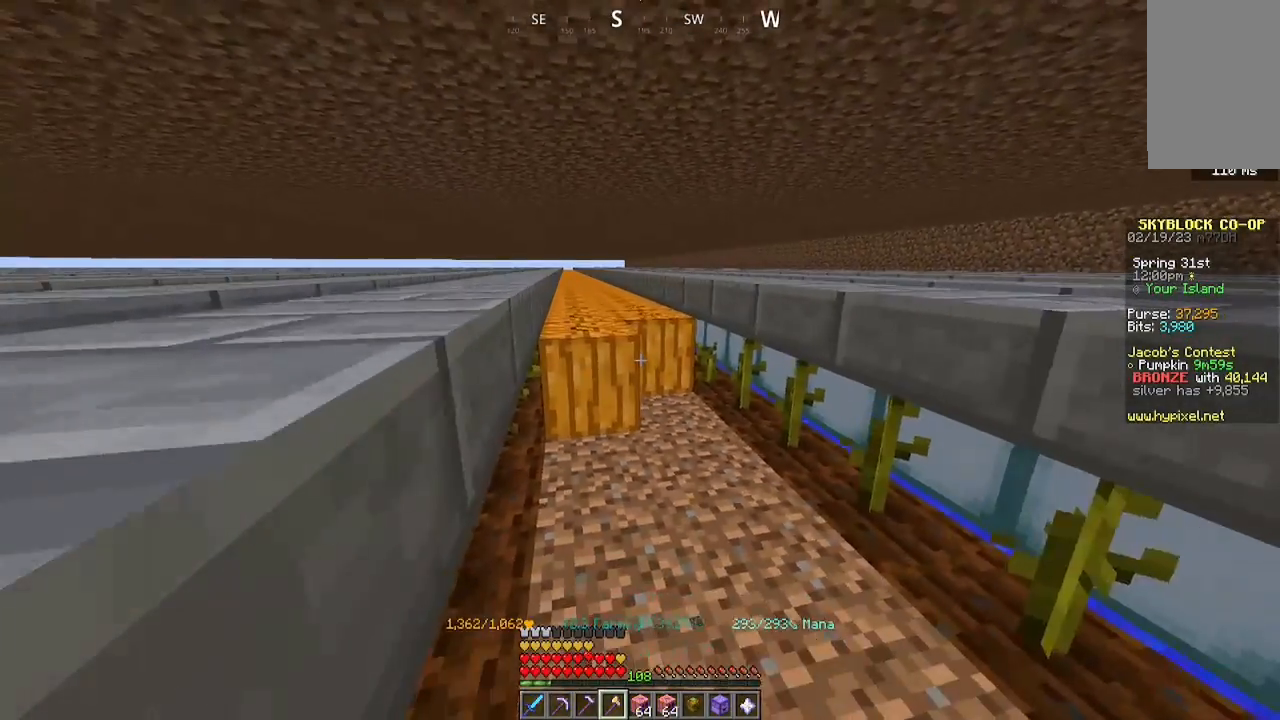
{"keys": ["a", "w"], "mouse": ["left"], "events": []}
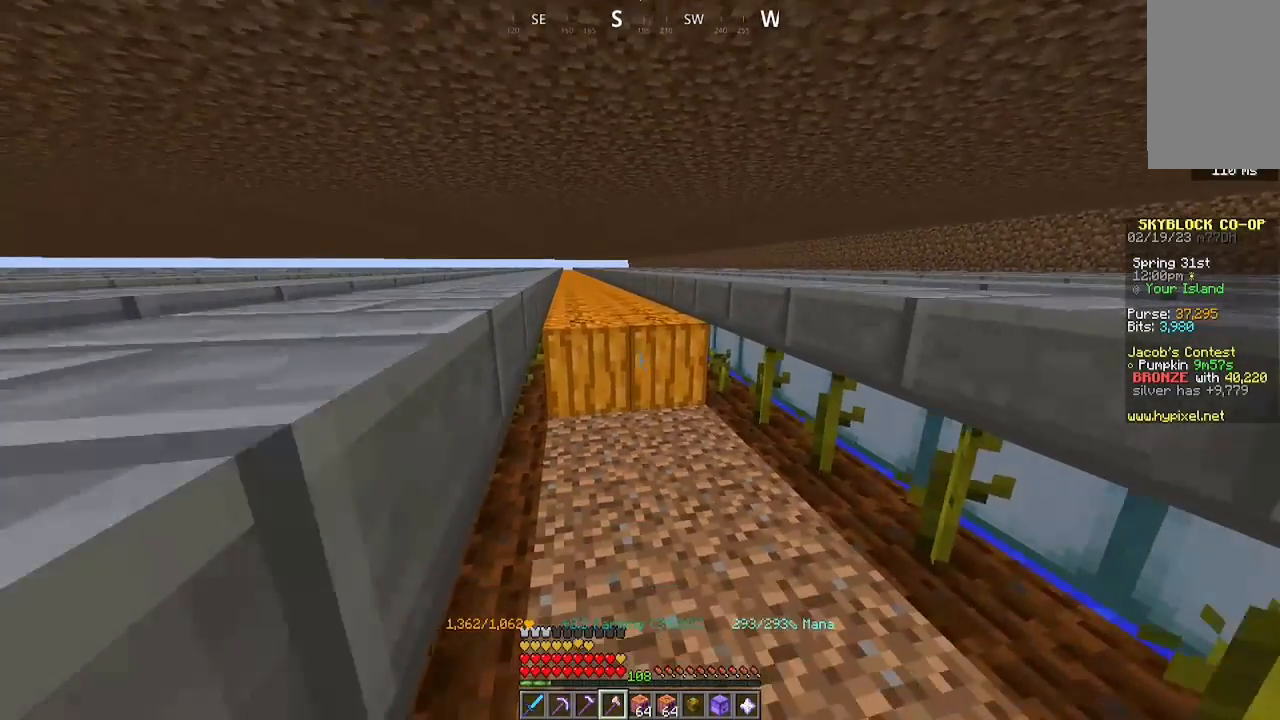
{"keys": ["a", "w"], "mouse": ["left"], "events": []}
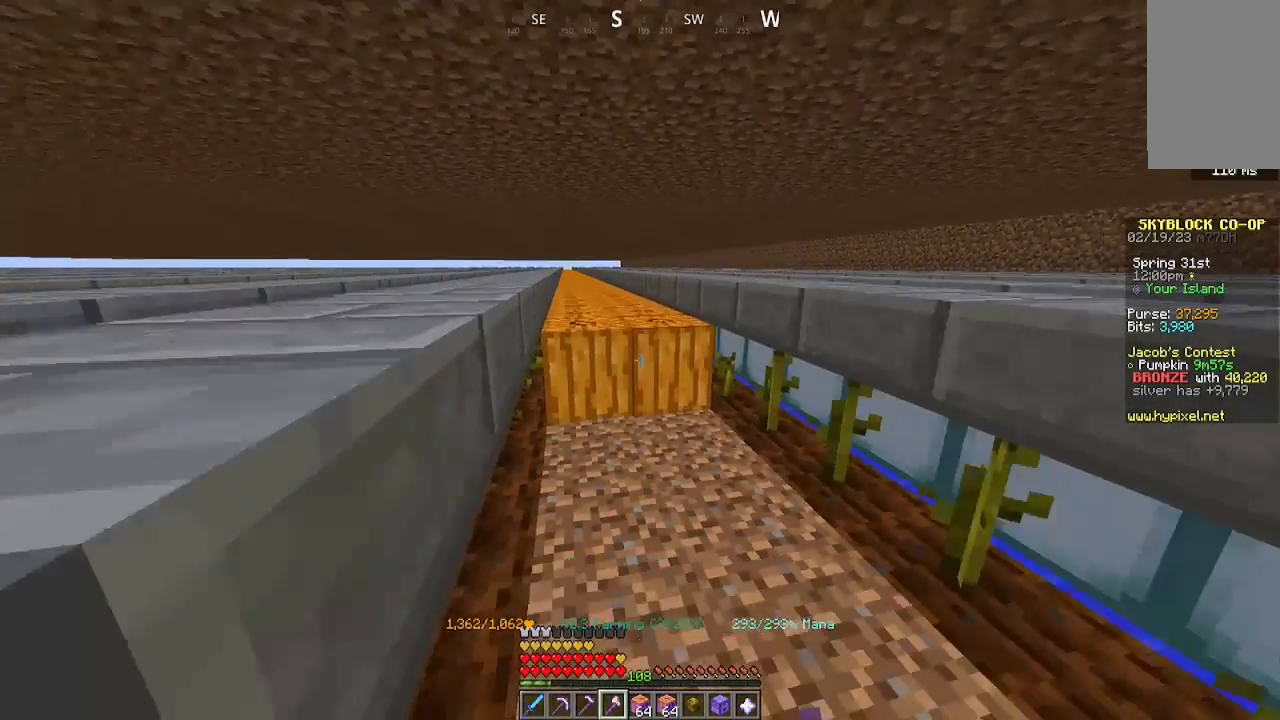
{"keys": ["a", "w"], "mouse": ["left"], "events": []}
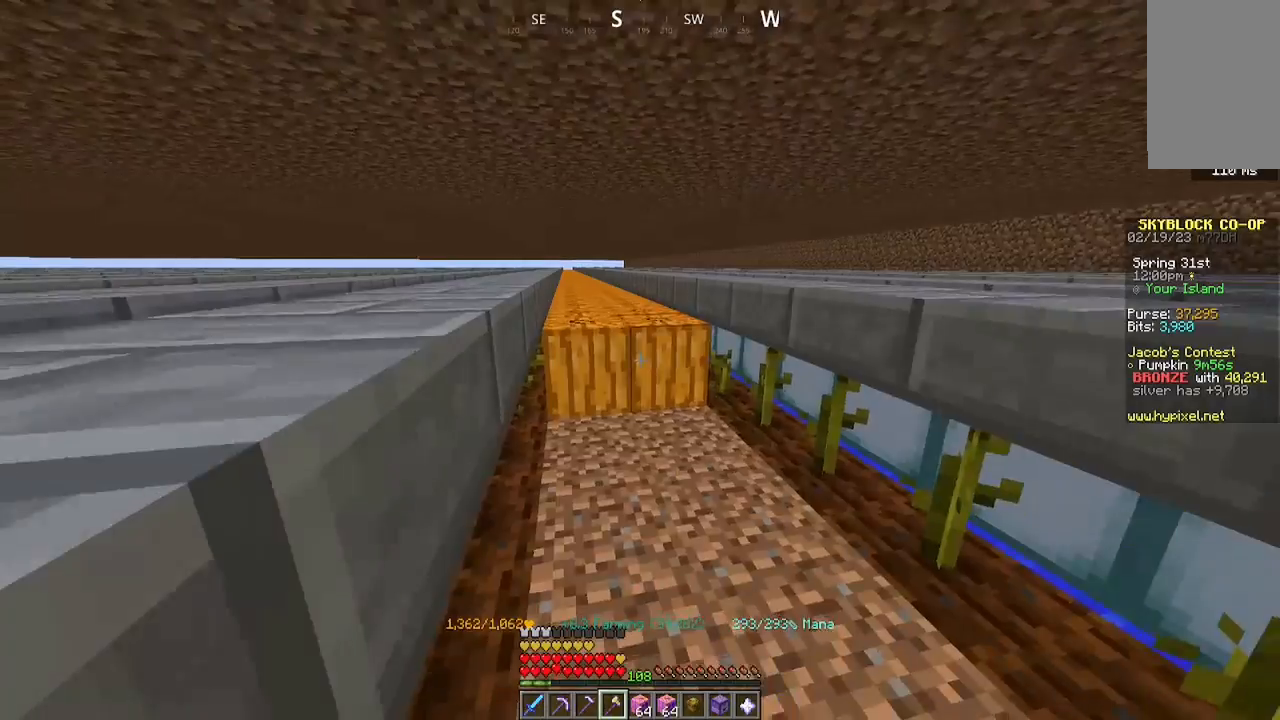
{"keys": ["a", "w"], "mouse": ["left"], "events": []}
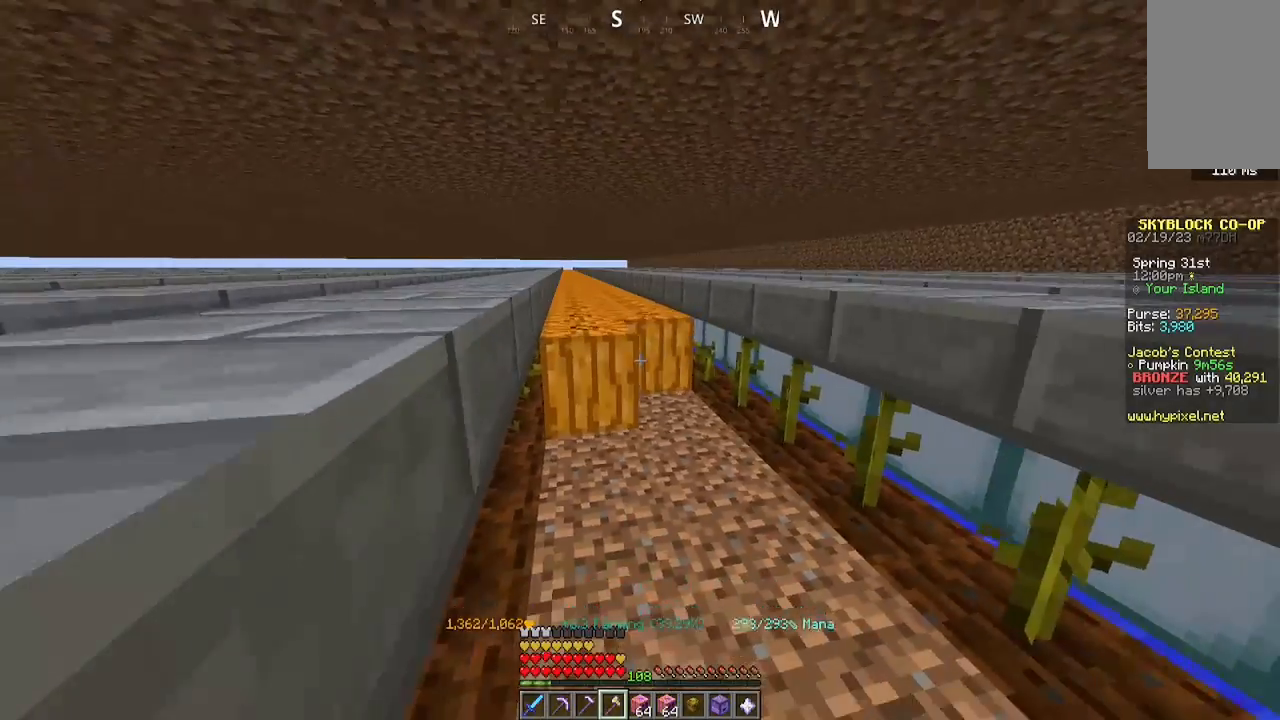
{"keys": ["a", "w"], "mouse": ["left"], "events": []}
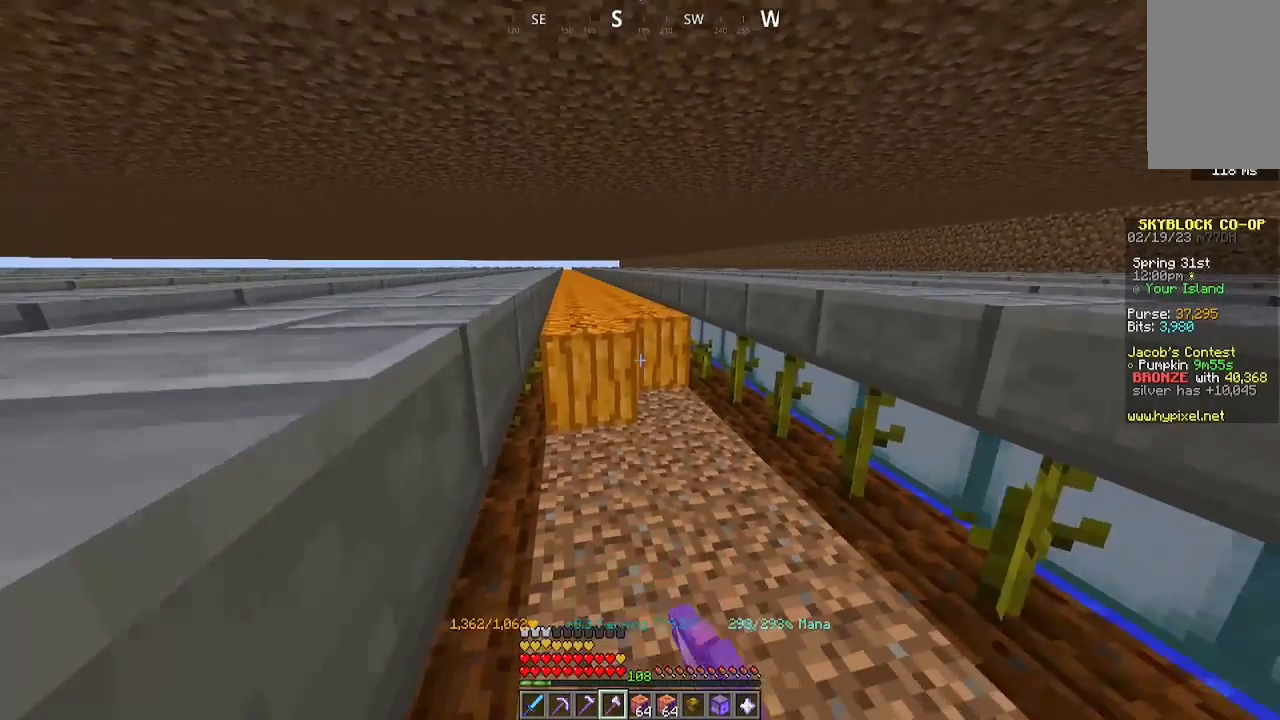
{"keys": ["a", "w"], "mouse": ["left"], "events": []}
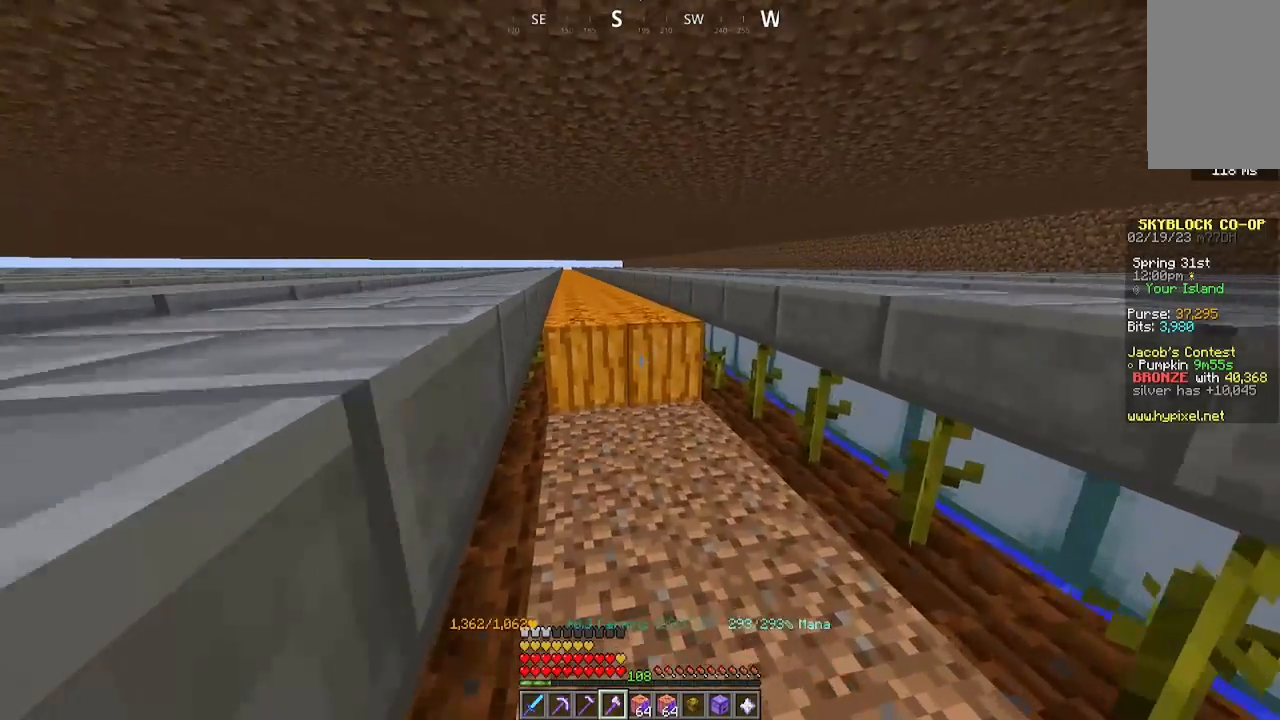
{"keys": ["a", "w"], "mouse": ["left"], "events": []}
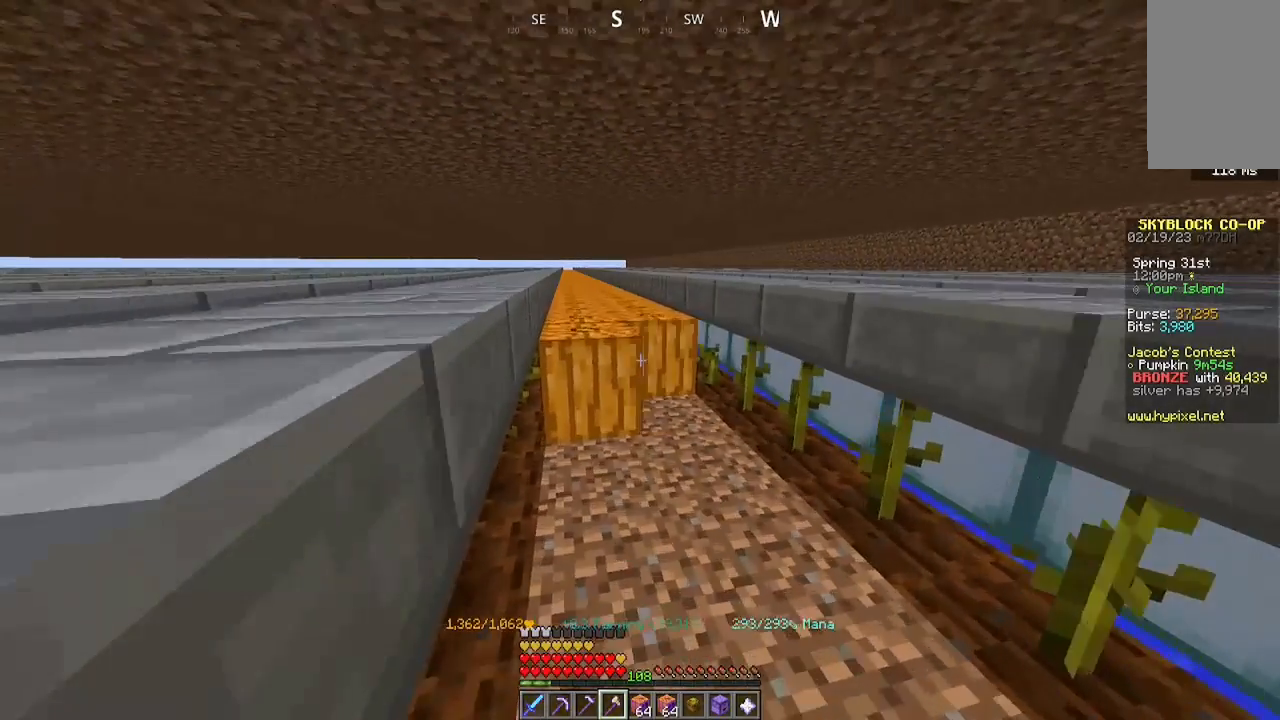
{"keys": ["a", "w"], "mouse": ["left"], "events": []}
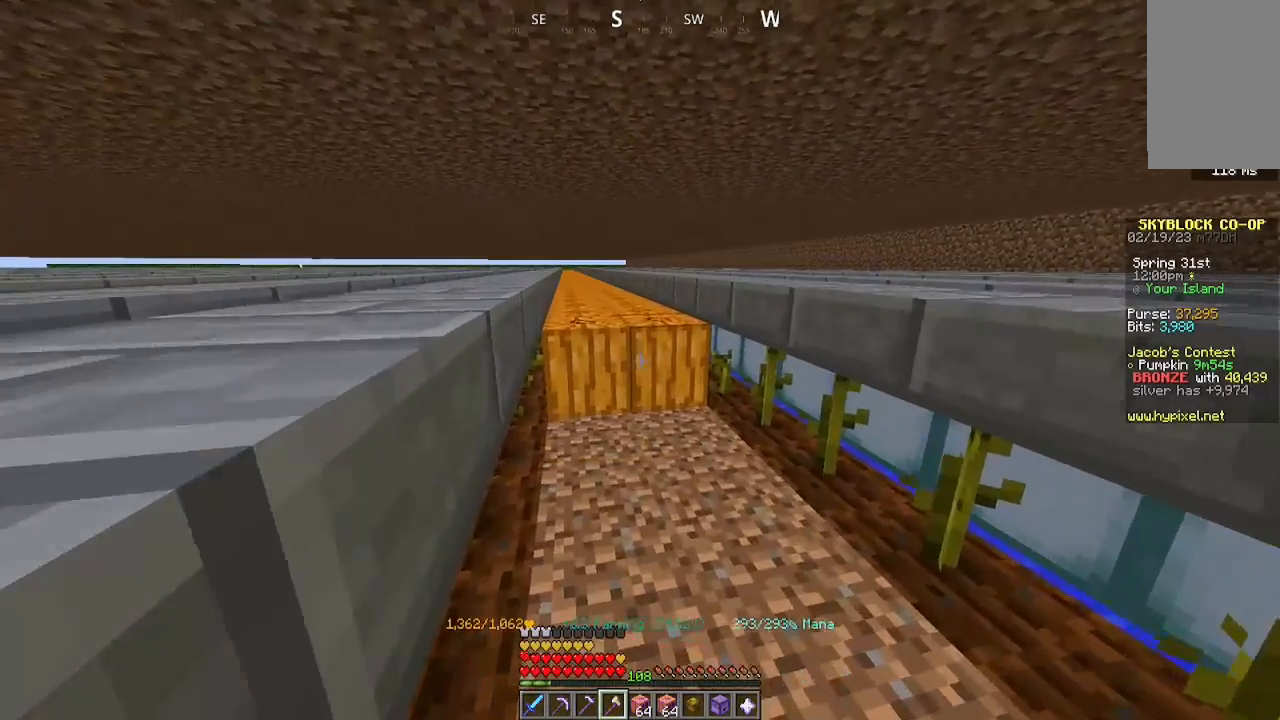
{"keys": ["a", "w"], "mouse": ["left"], "events": []}
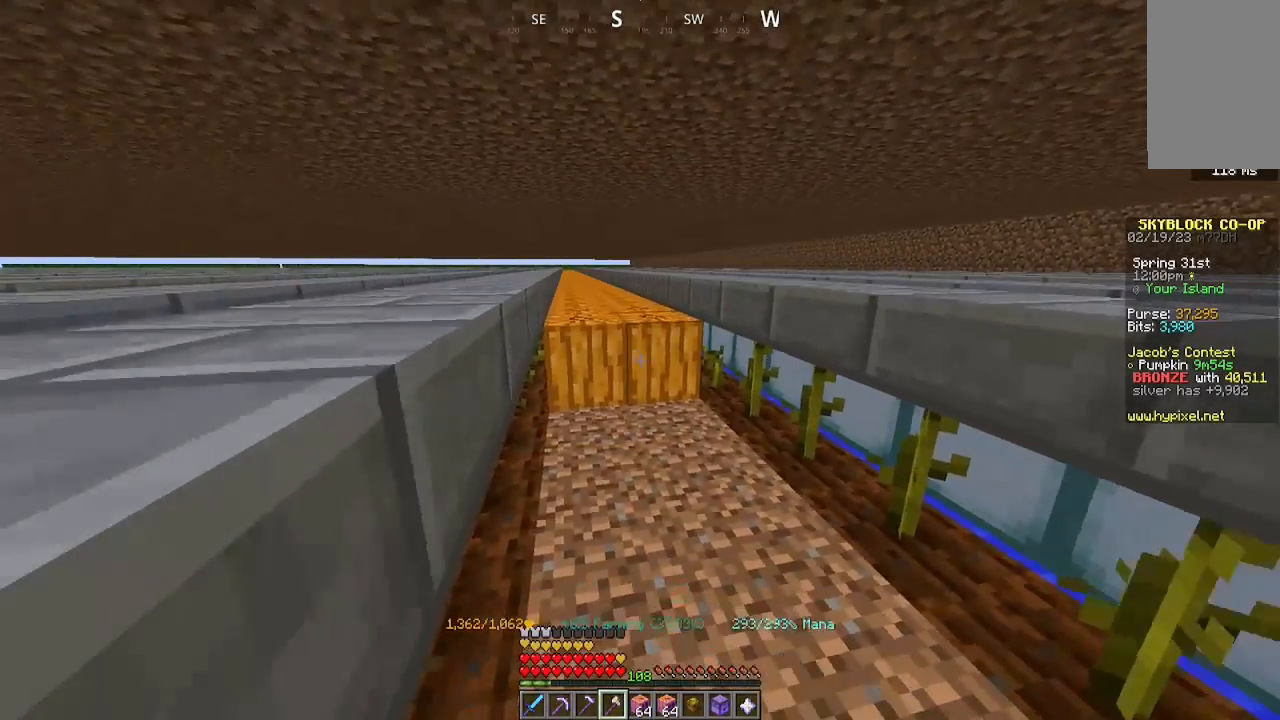
{"keys": ["a", "w"], "mouse": ["left"], "events": []}
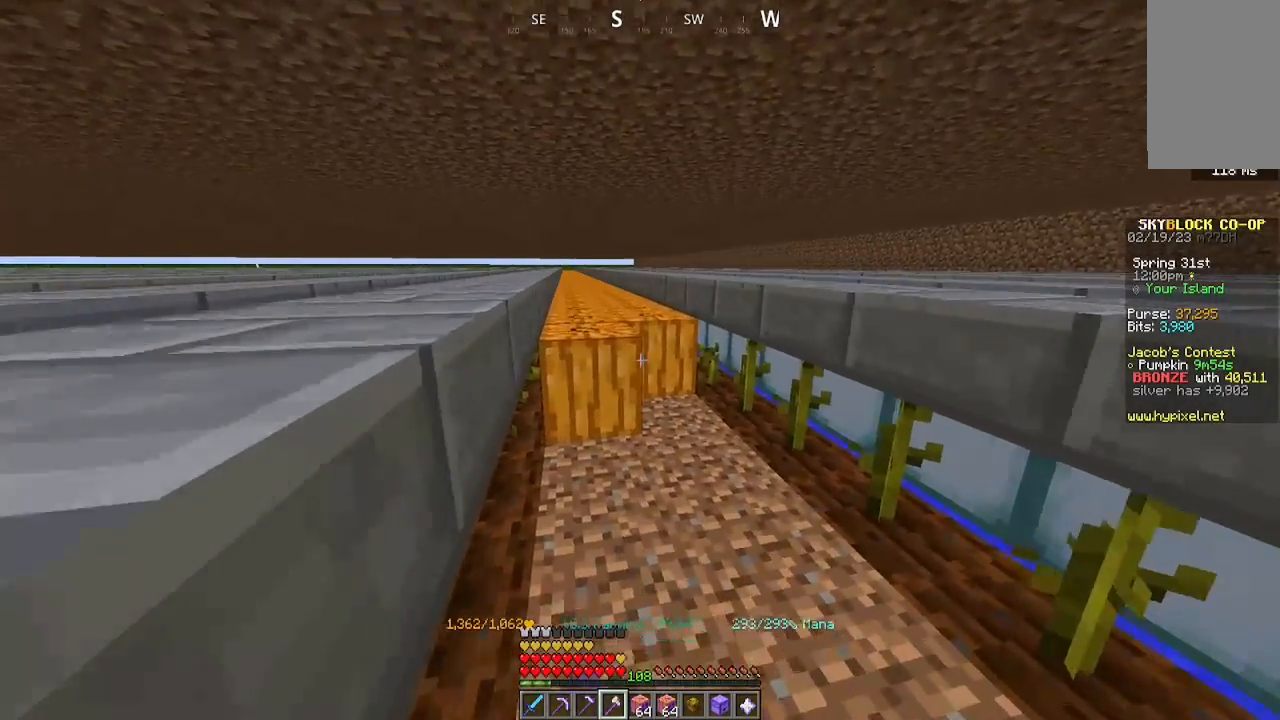
{"keys": ["a", "w"], "mouse": ["left"], "events": []}
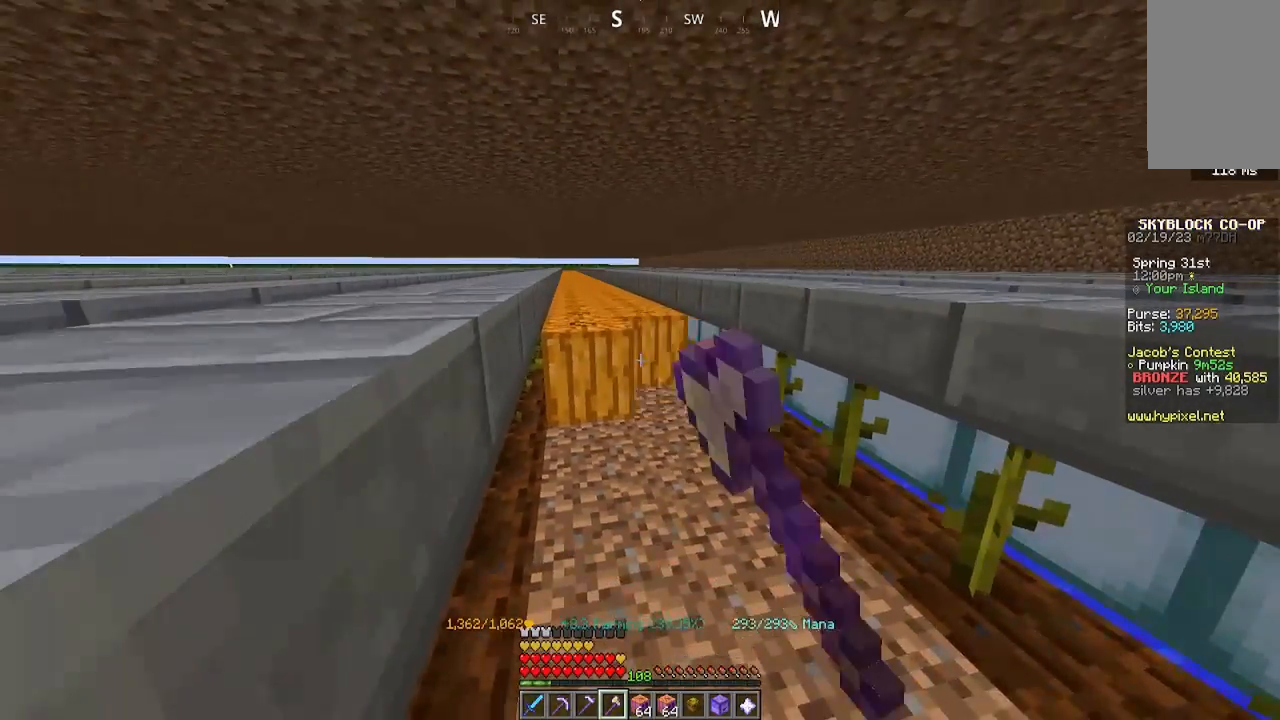
{"keys": ["a", "w"], "mouse": ["left"], "events": []}
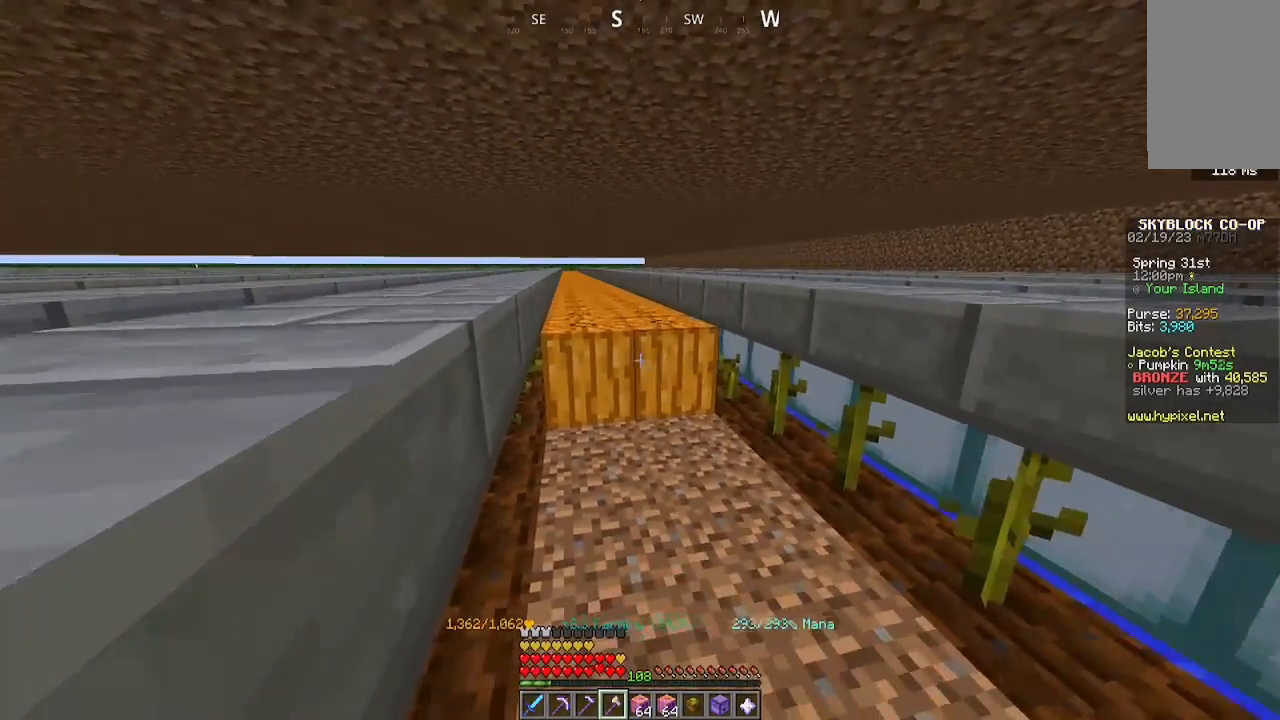
{"keys": ["a", "w"], "mouse": ["left"], "events": []}
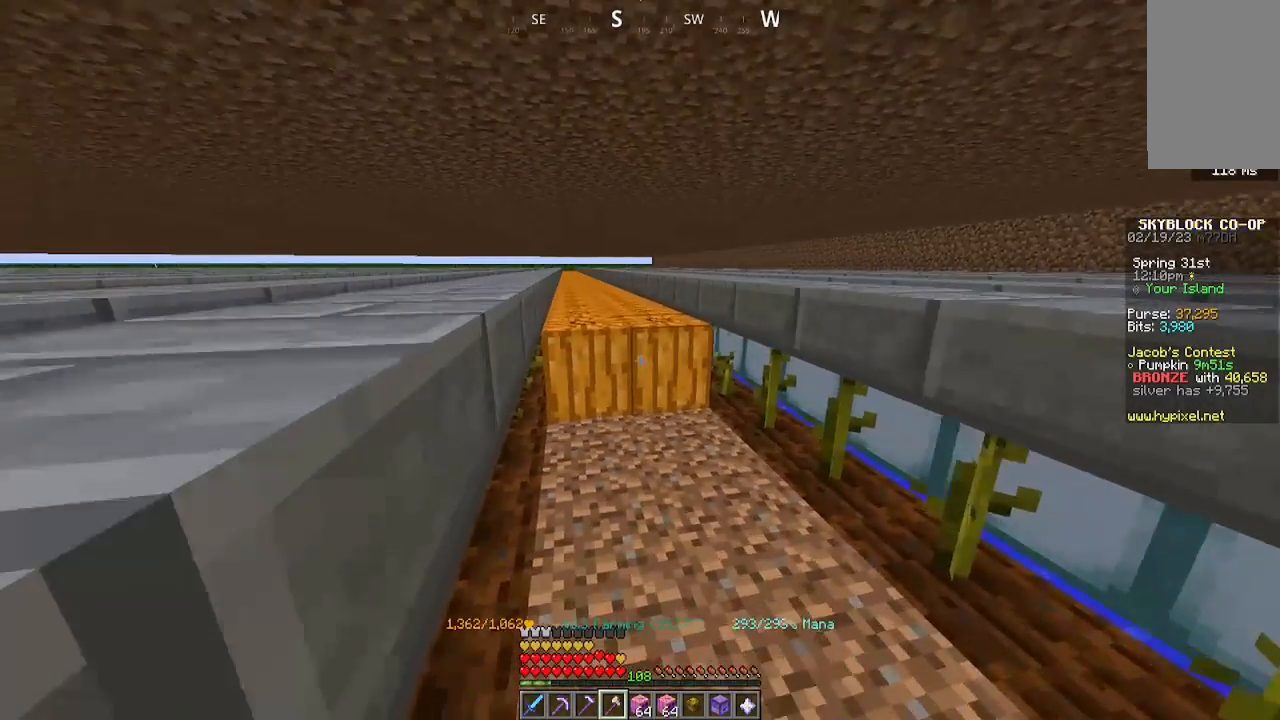
{"keys": ["a", "w"], "mouse": ["left"], "events": []}
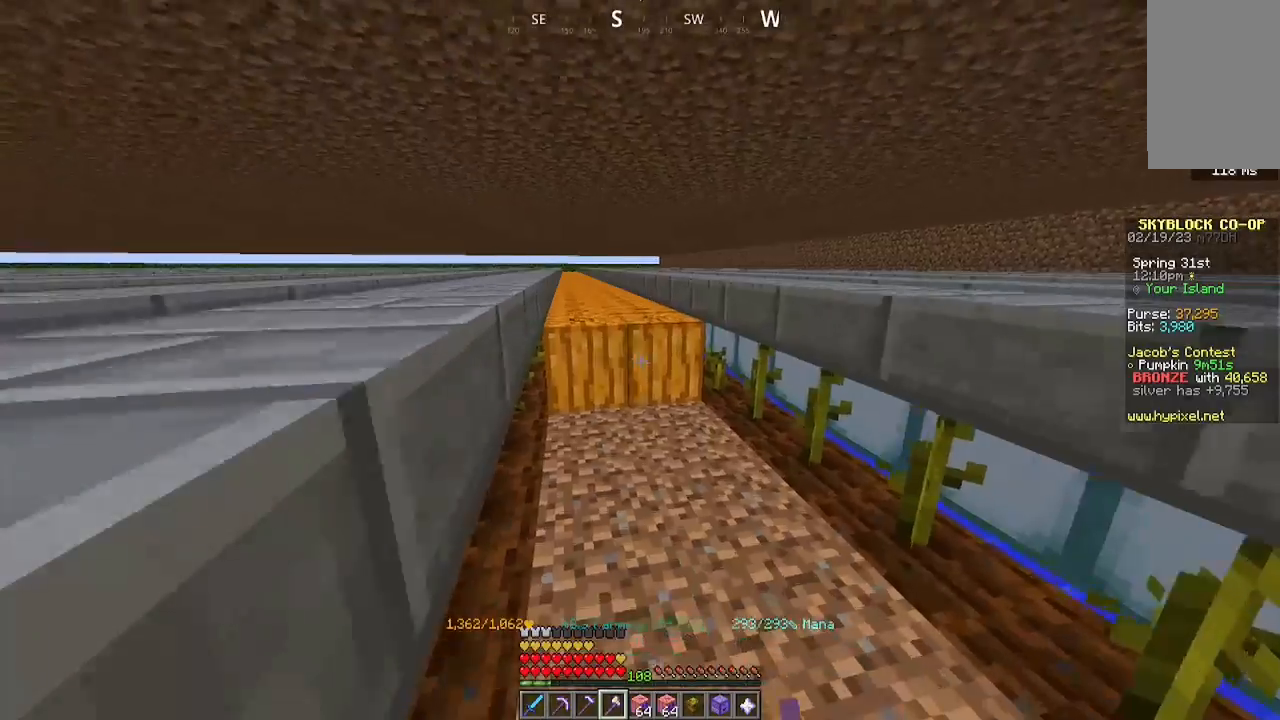
{"keys": ["a", "w"], "mouse": ["left"], "events": []}
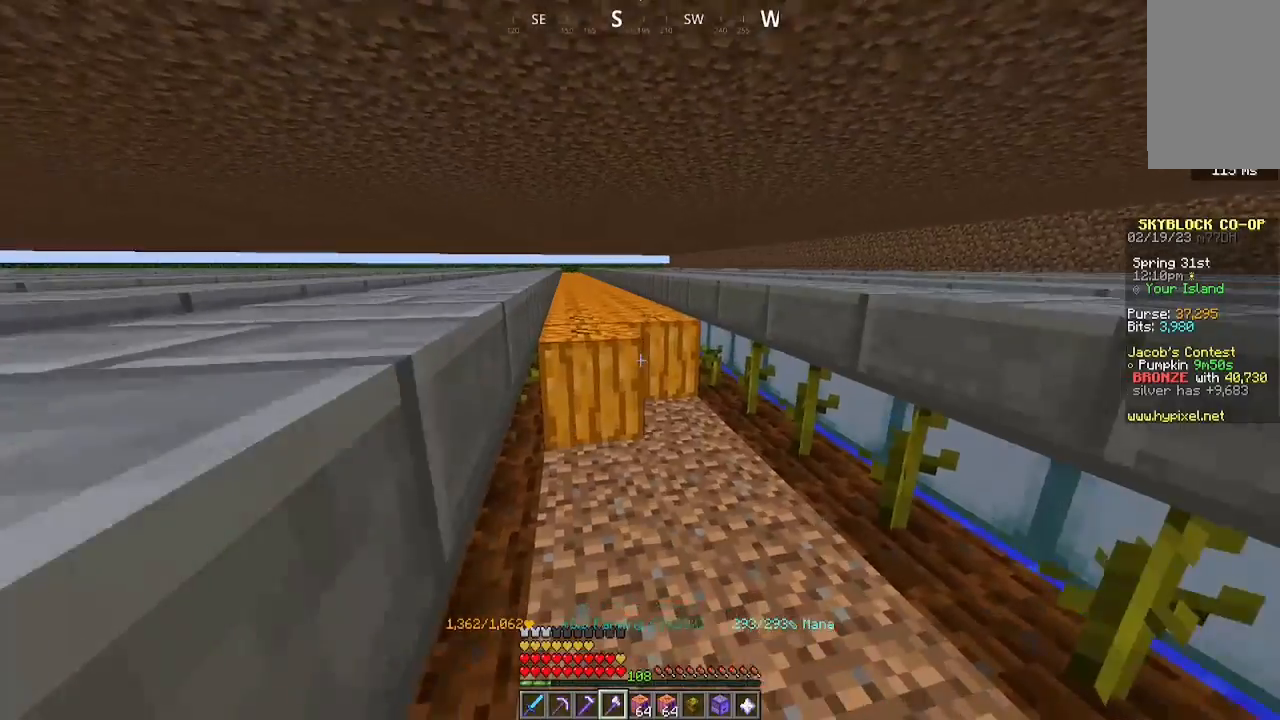
{"keys": ["a", "w"], "mouse": ["left"], "events": []}
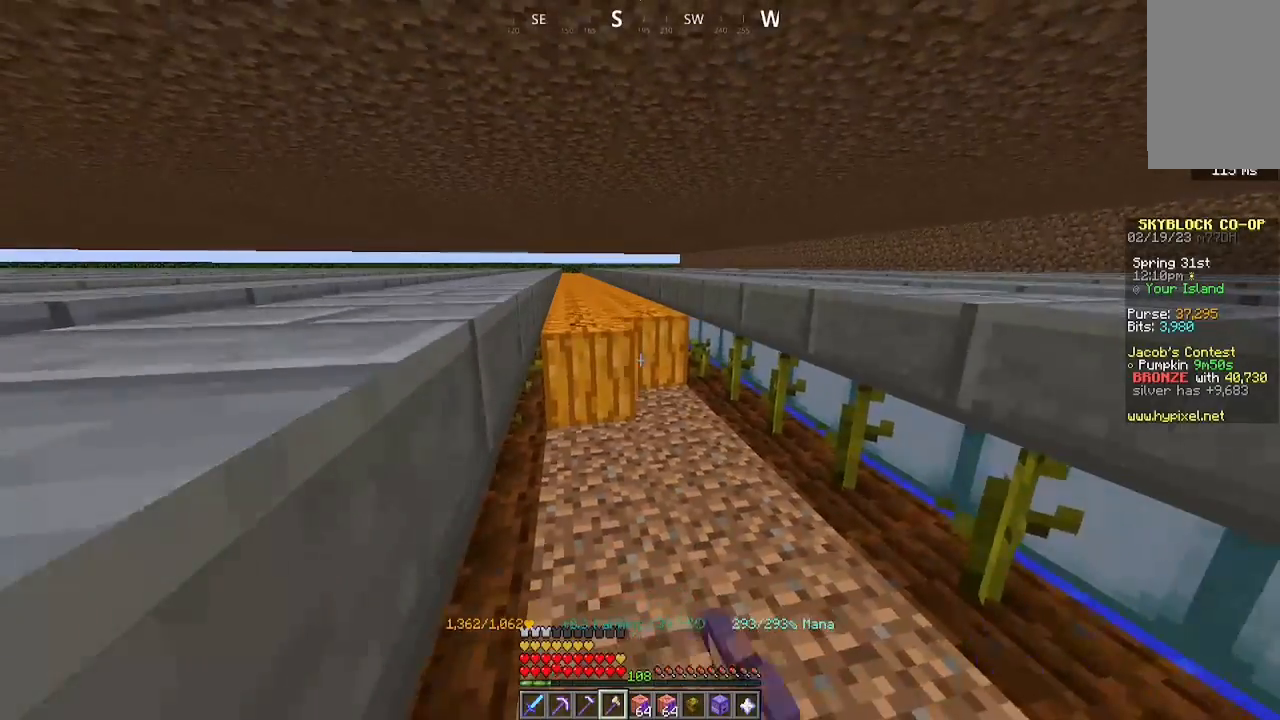
{"keys": ["a", "w"], "mouse": ["left"], "events": []}
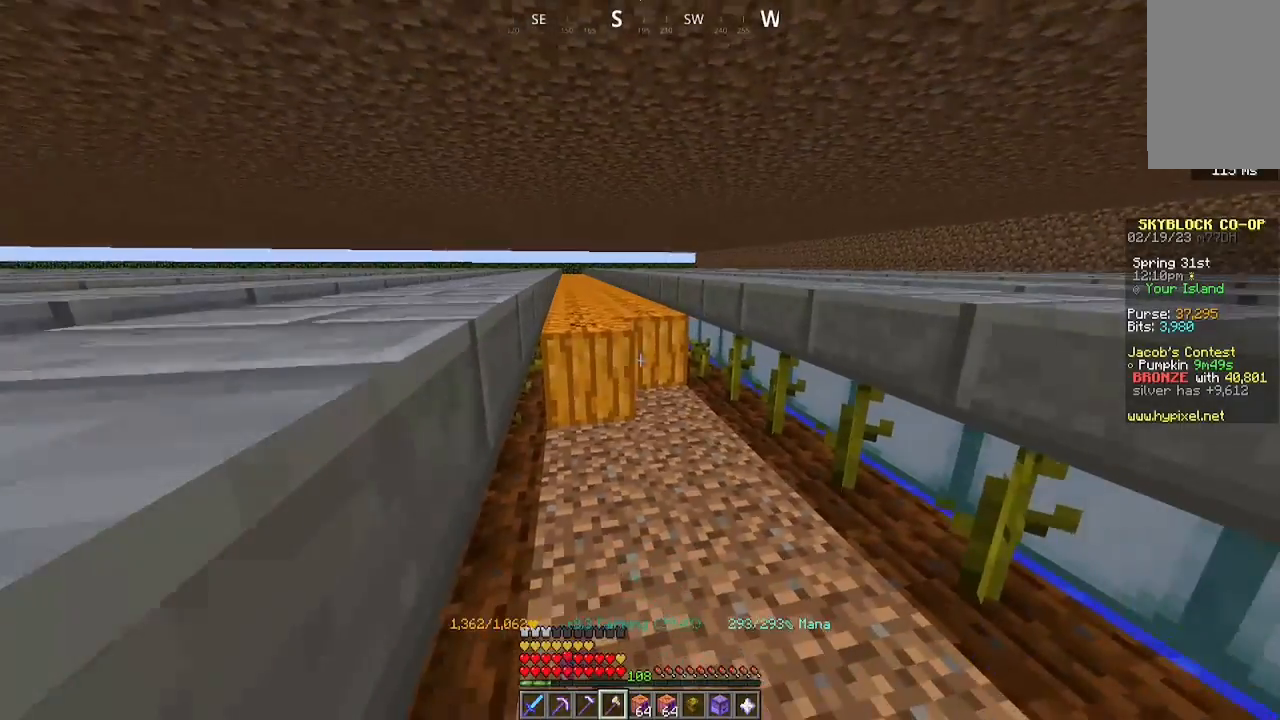
{"keys": ["a", "w"], "mouse": ["left"], "events": []}
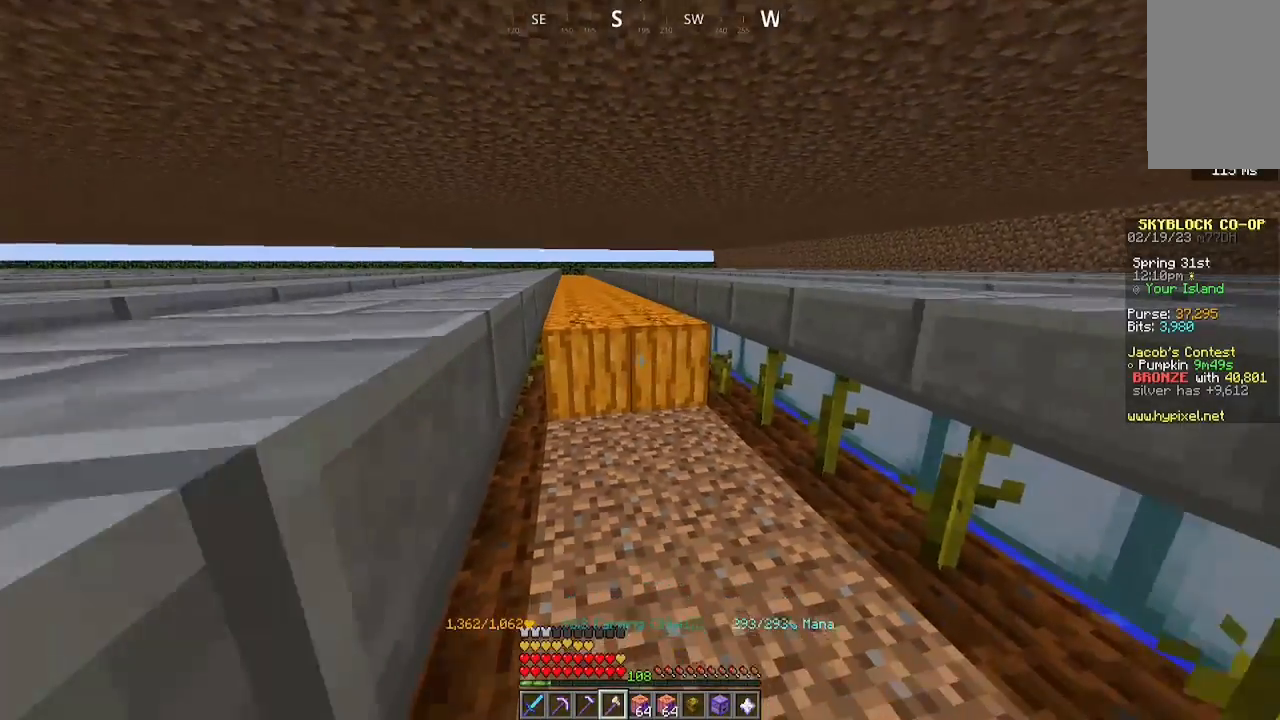
{"keys": ["a", "w"], "mouse": ["left"], "events": []}
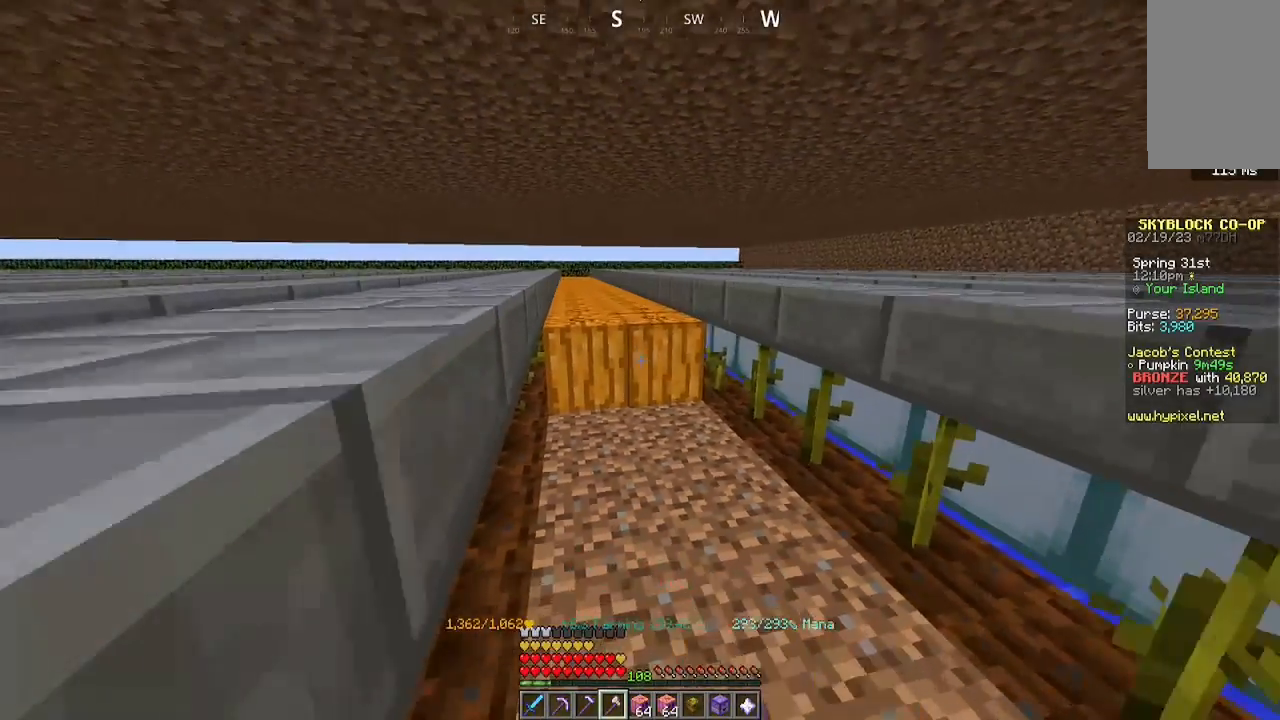
{"keys": ["a", "w"], "mouse": ["left"], "events": []}
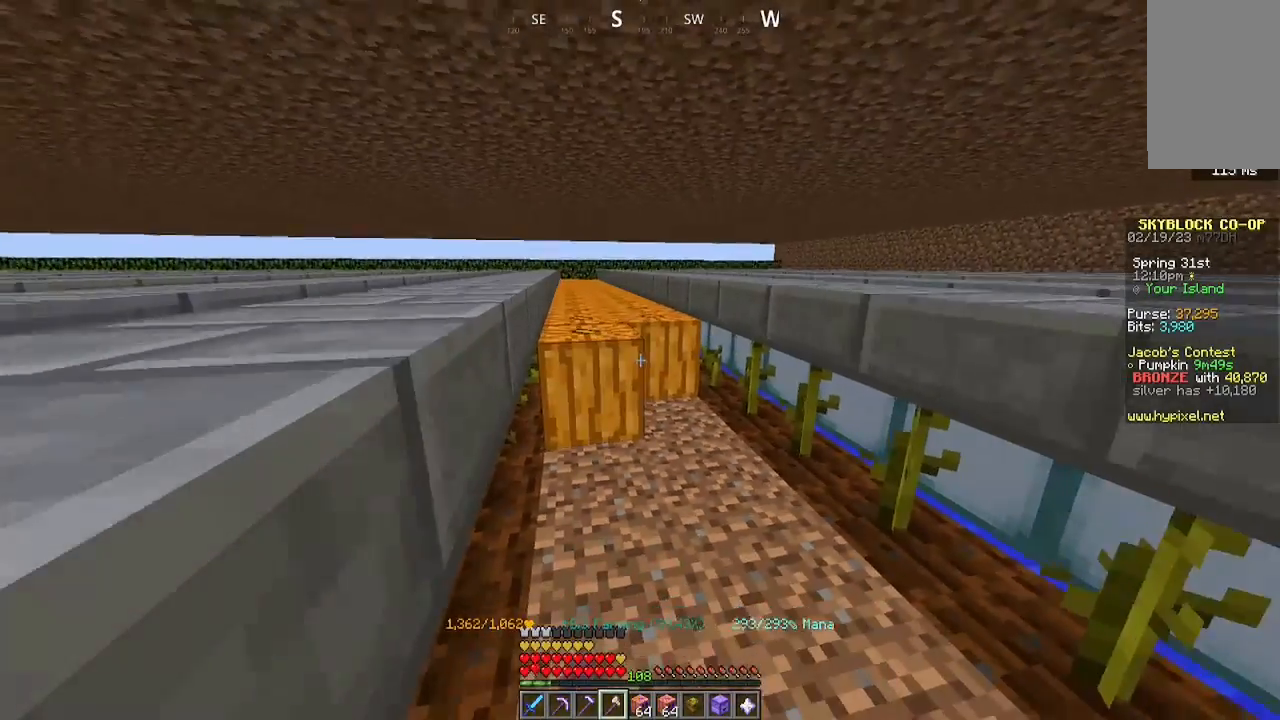
{"keys": ["a", "w"], "mouse": ["left"], "events": []}
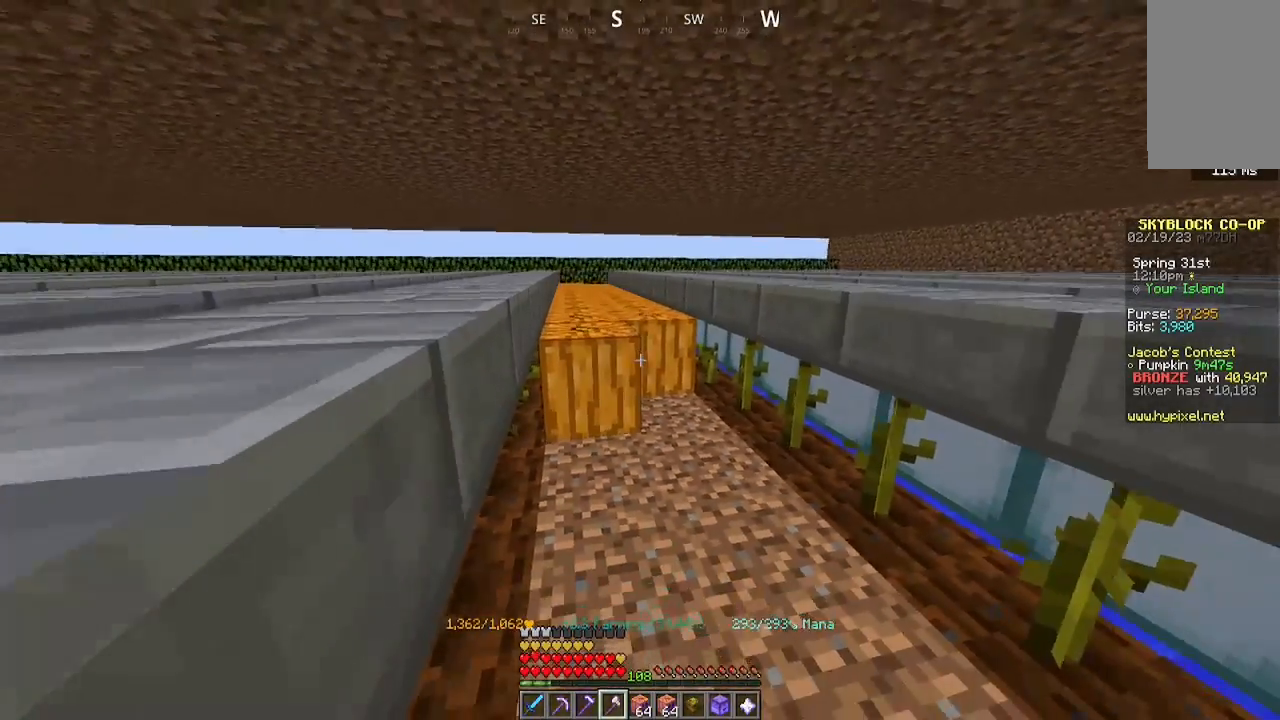
{"keys": ["a", "w"], "mouse": ["left"], "events": []}
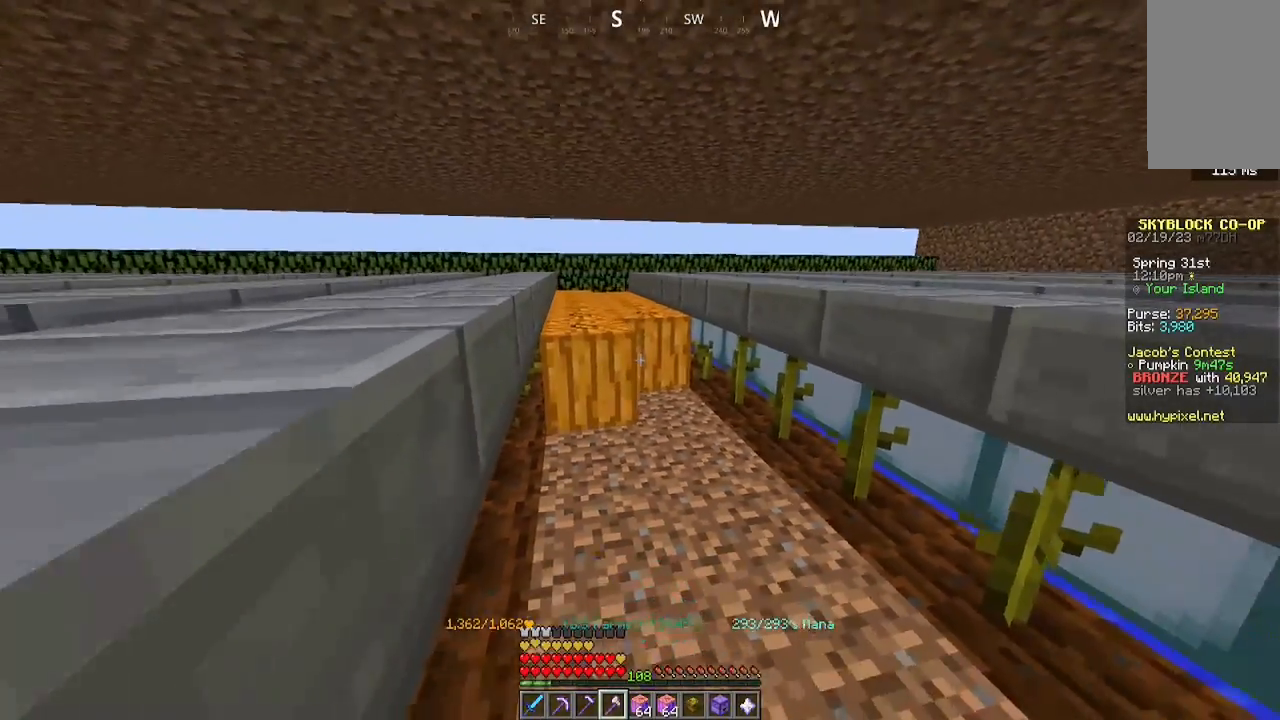
{"keys": ["a", "w"], "mouse": ["left"], "events": []}
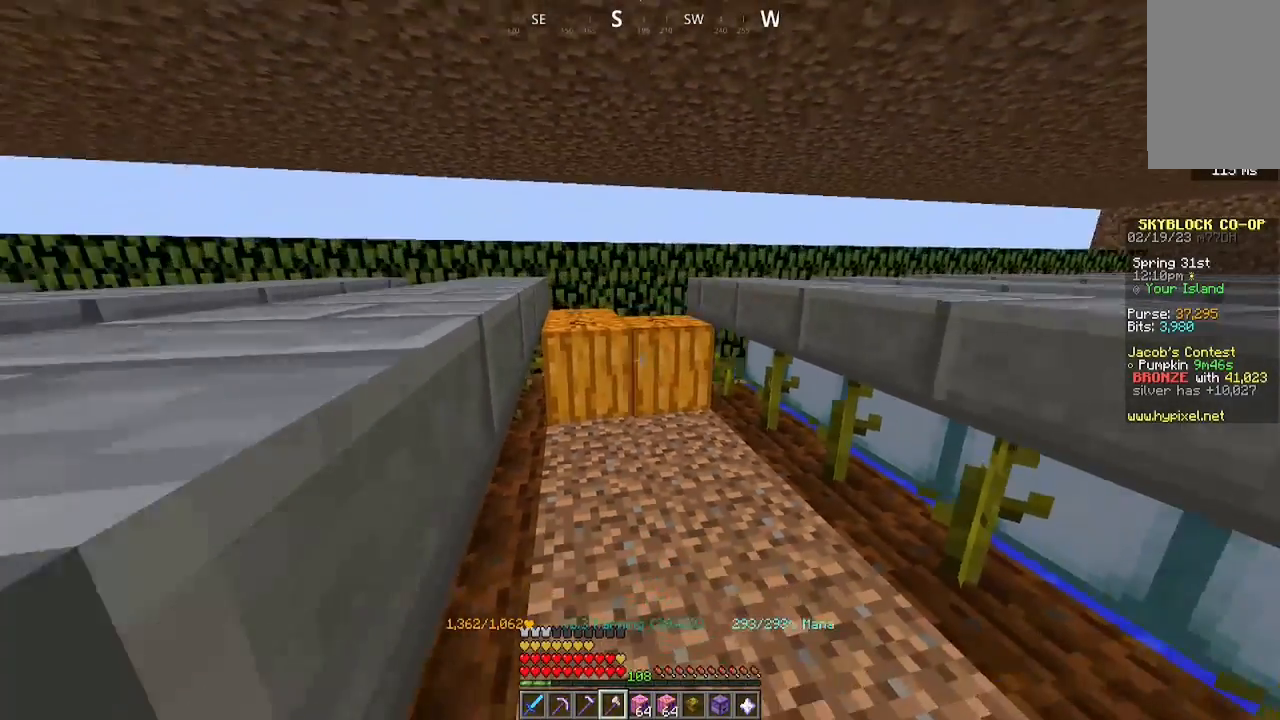
{"keys": ["a", "w"], "mouse": [], "events": [[233, "mouse_left", "up"]]}
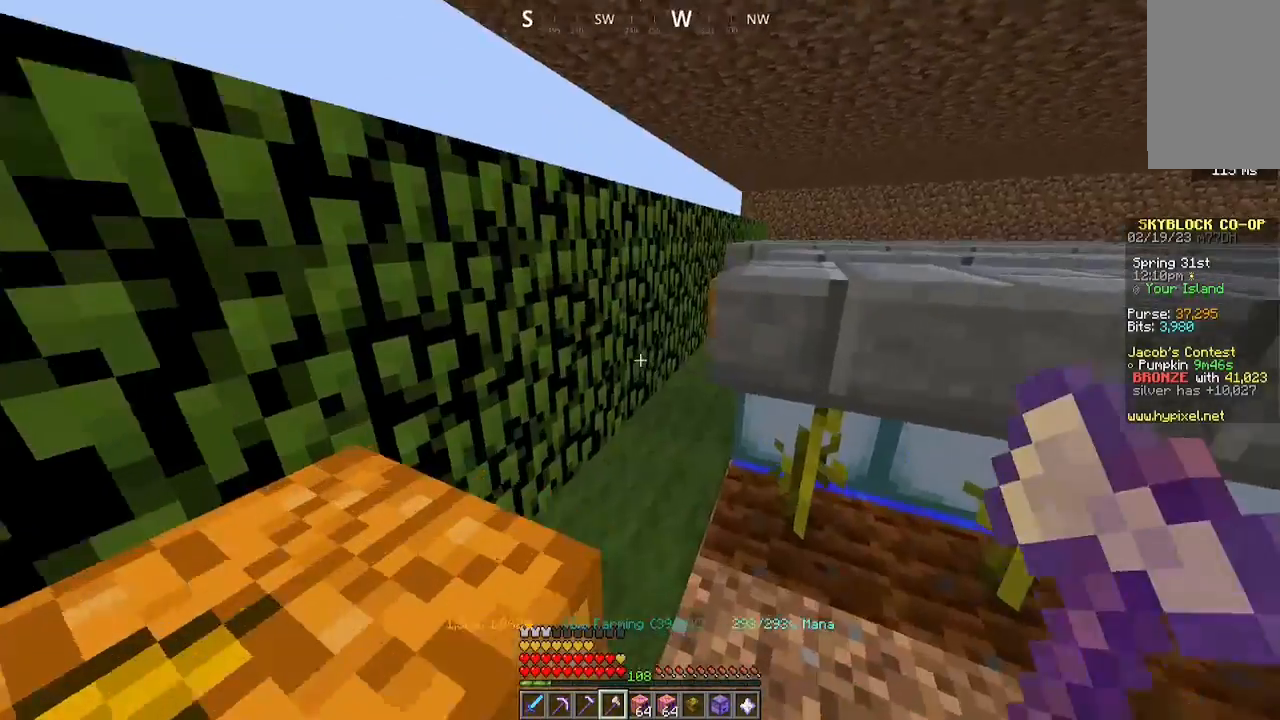
{"keys": [], "mouse": ["left"], "events": [[133, "w", "up"], [400, "a", "up"], [400, "mouse_left", "down"]]}
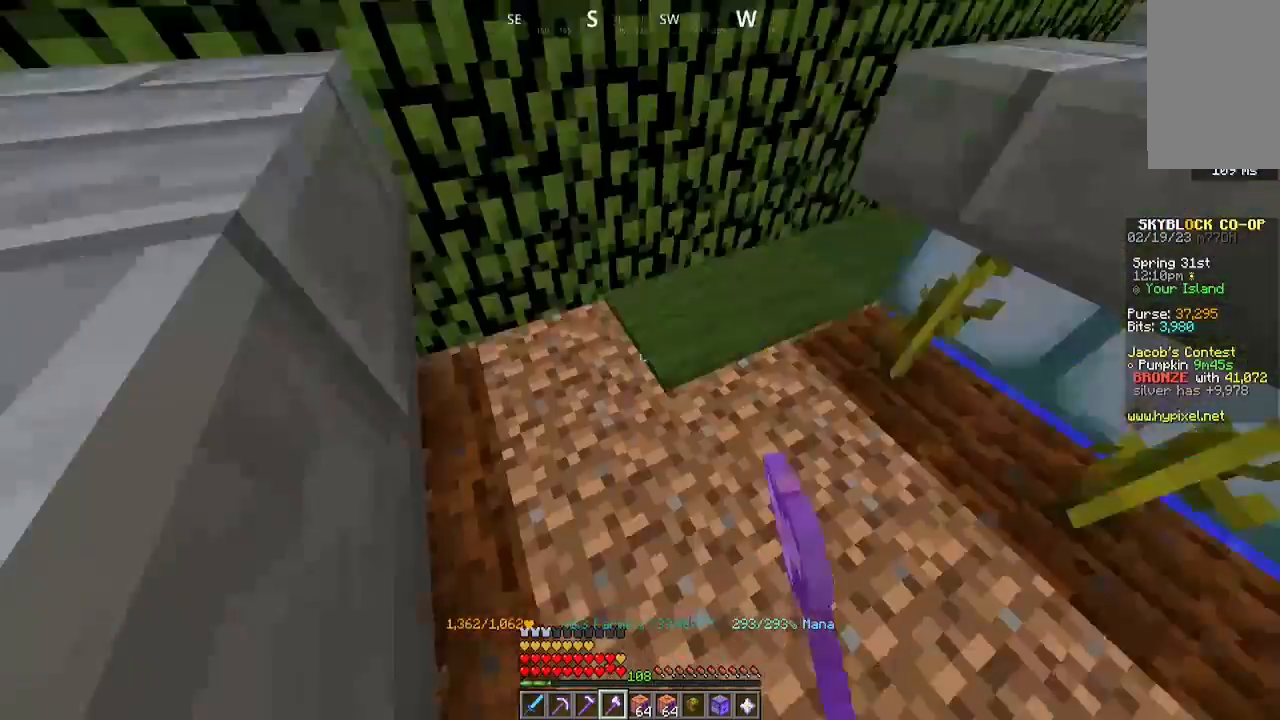
{"keys": ["a", "w"], "mouse": [], "events": [[33, "mouse_left", "up"], [67, "w", "down"], [133, "a", "down"]]}